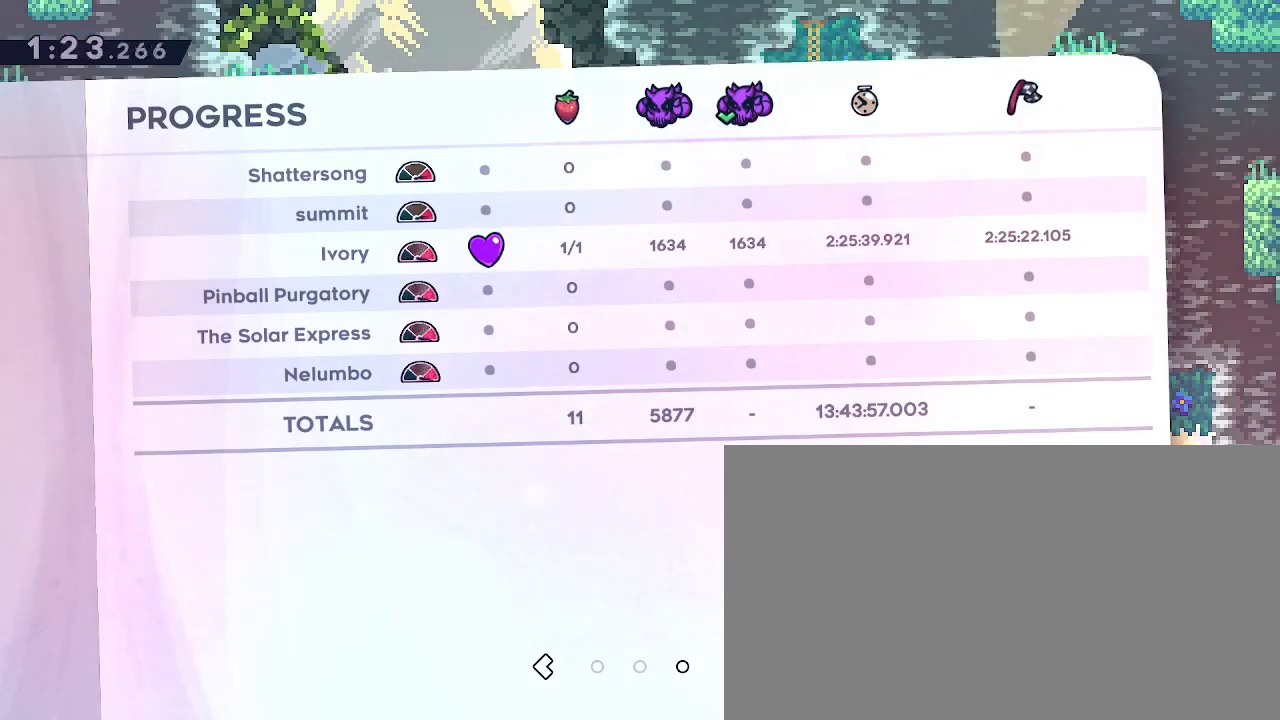
Gameplay with a controller (Xbox layout); each line is a JSON object with the inputs held at the frame after it. "events" lists button and stick changes between this image and that frame as [ms after this image, input, new state], when the widget could be followed in between. Not read: L1 L2 L3 R1 R2 R3 SELECT START X Y.
{"buttons": [], "left_stick": "center", "right_stick": "center", "events": [[167, "left_stick", "left"], [267, "left_stick", "center"]]}
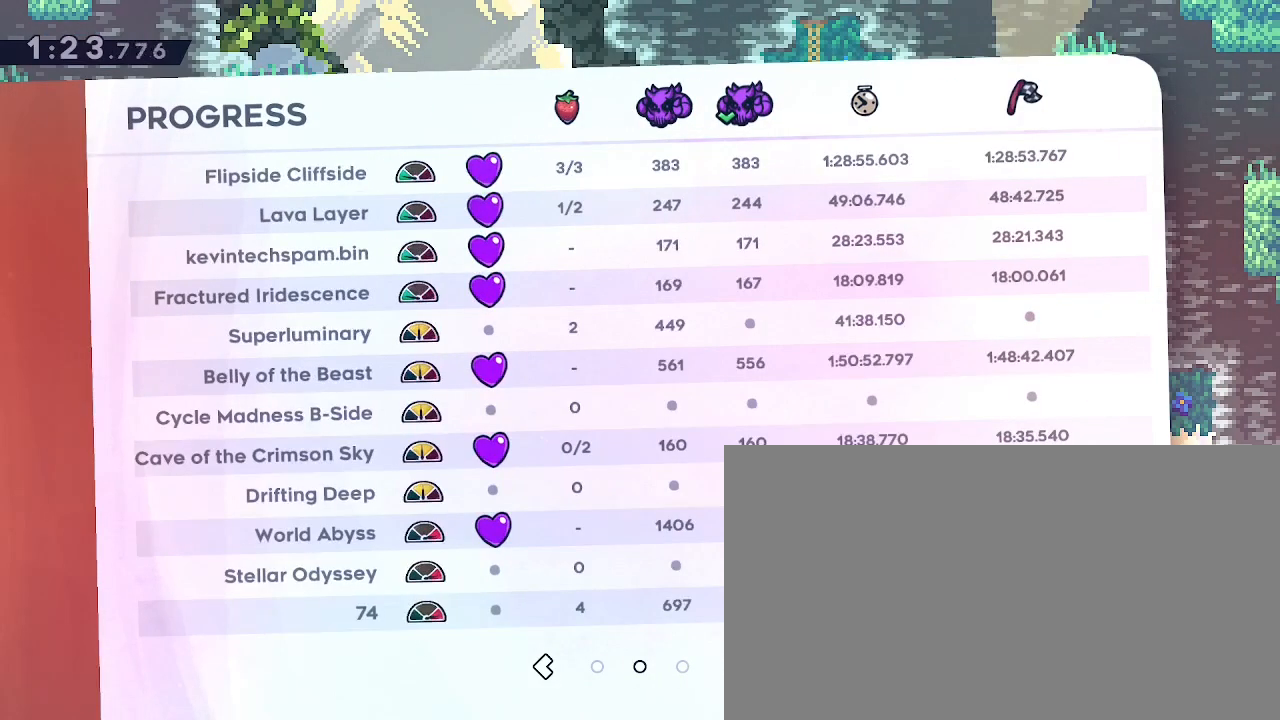
{"buttons": [], "left_stick": "center", "right_stick": "center", "events": []}
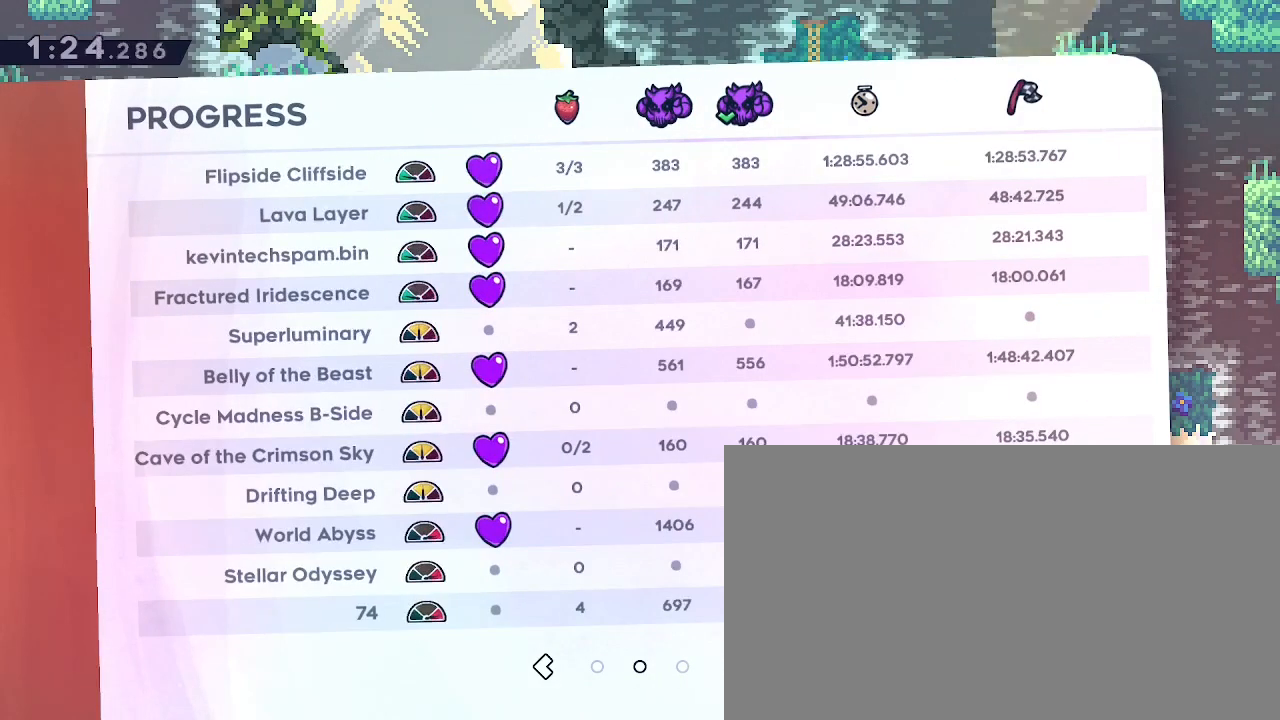
{"buttons": [], "left_stick": "center", "right_stick": "center", "events": [[233, "left_stick", "right"], [367, "left_stick", "center"]]}
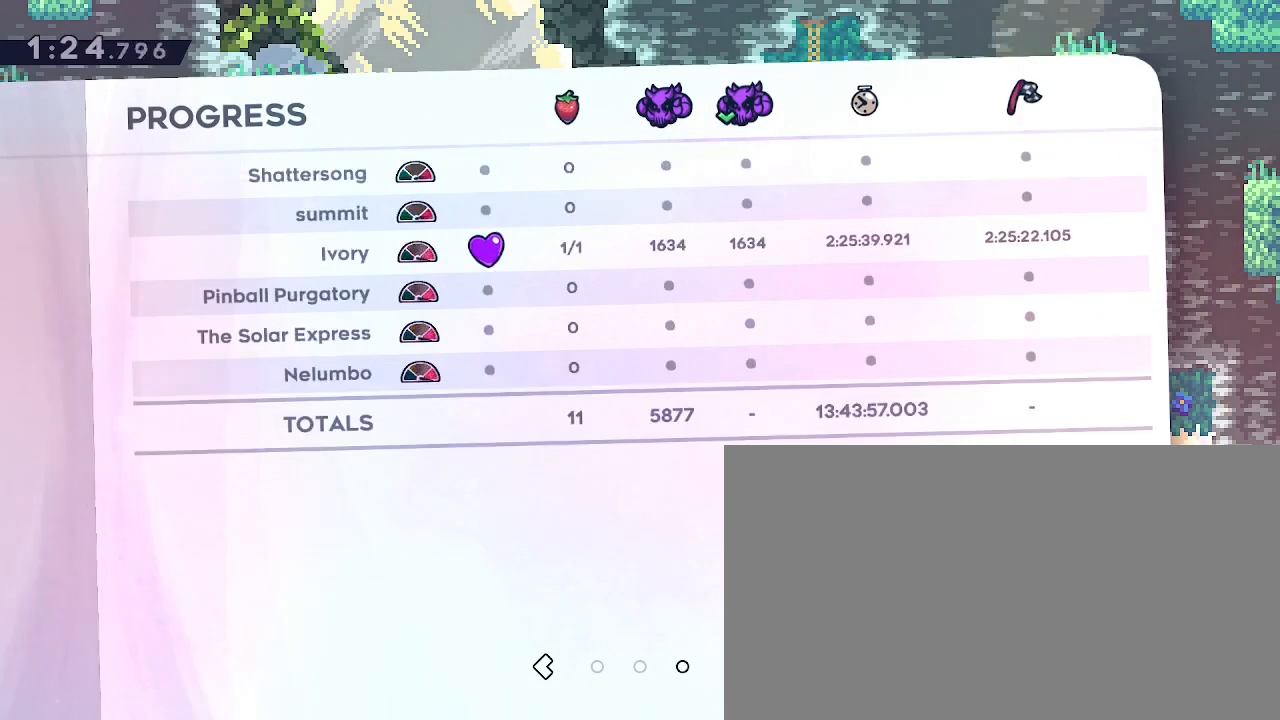
{"buttons": [], "left_stick": "center", "right_stick": "center", "events": []}
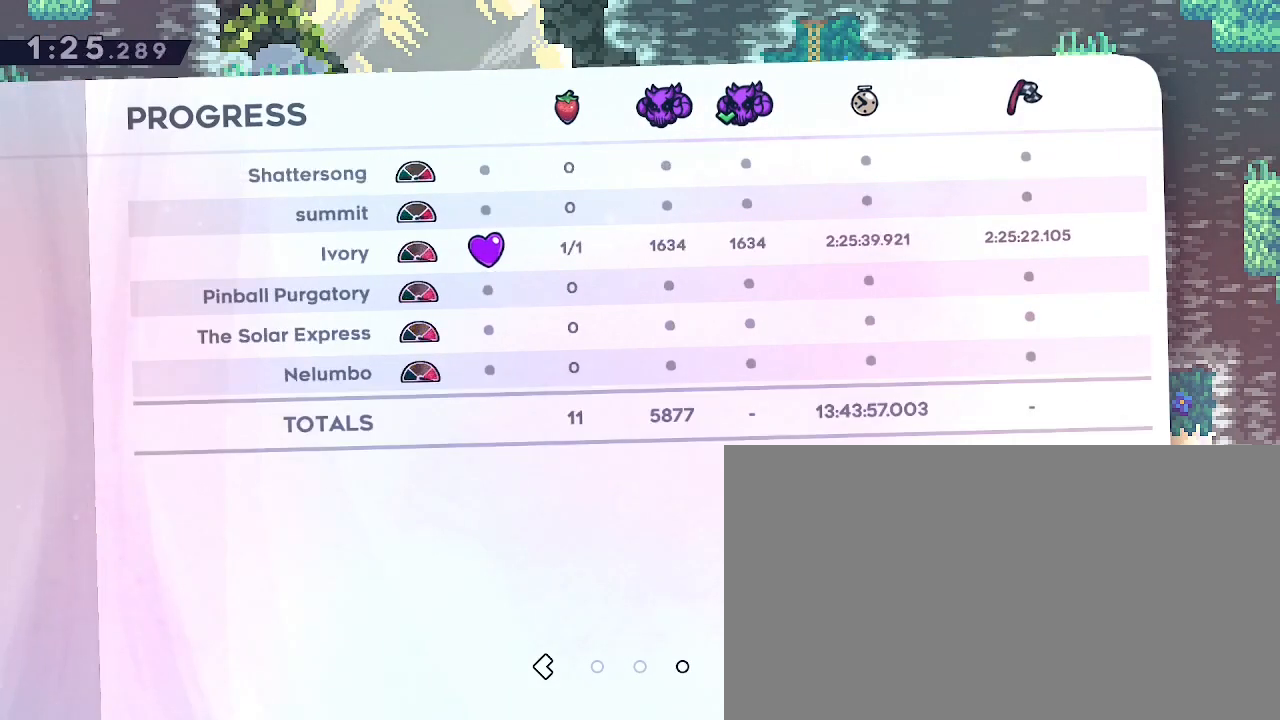
{"buttons": [], "left_stick": "center", "right_stick": "center", "events": []}
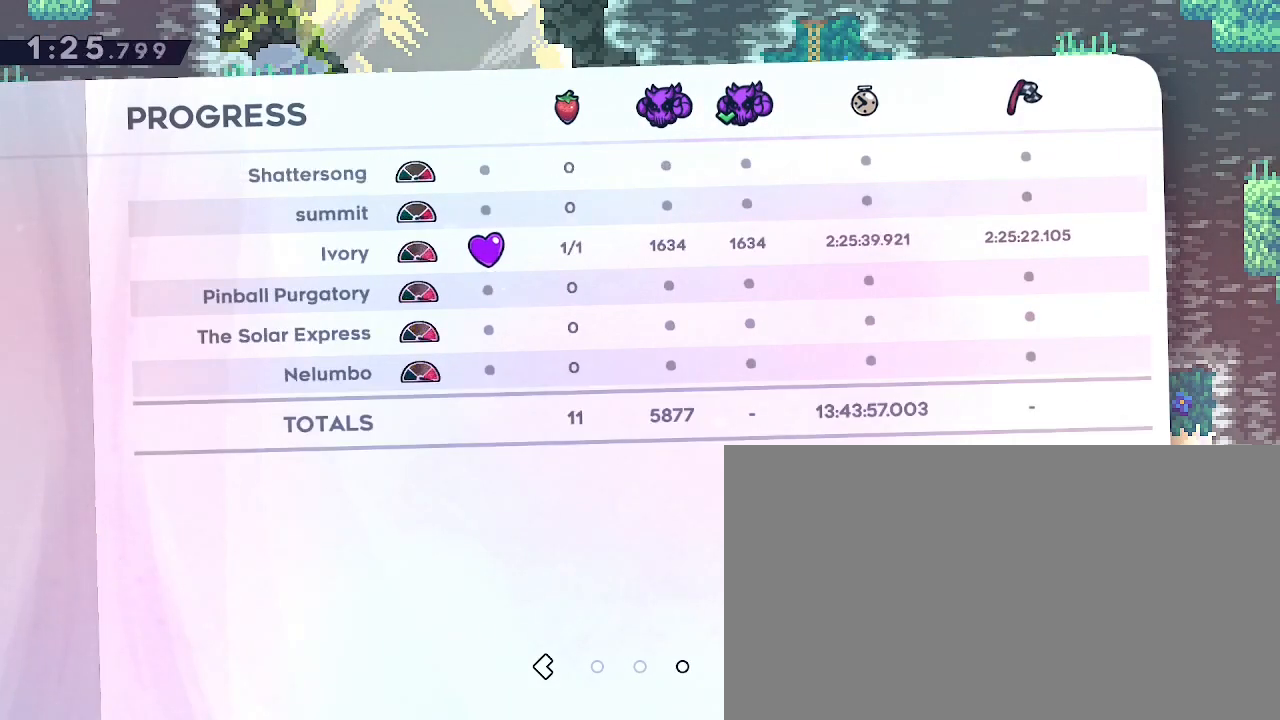
{"buttons": [], "left_stick": "center", "right_stick": "center", "events": [[200, "left_stick", "down-left"], [333, "left_stick", "center"]]}